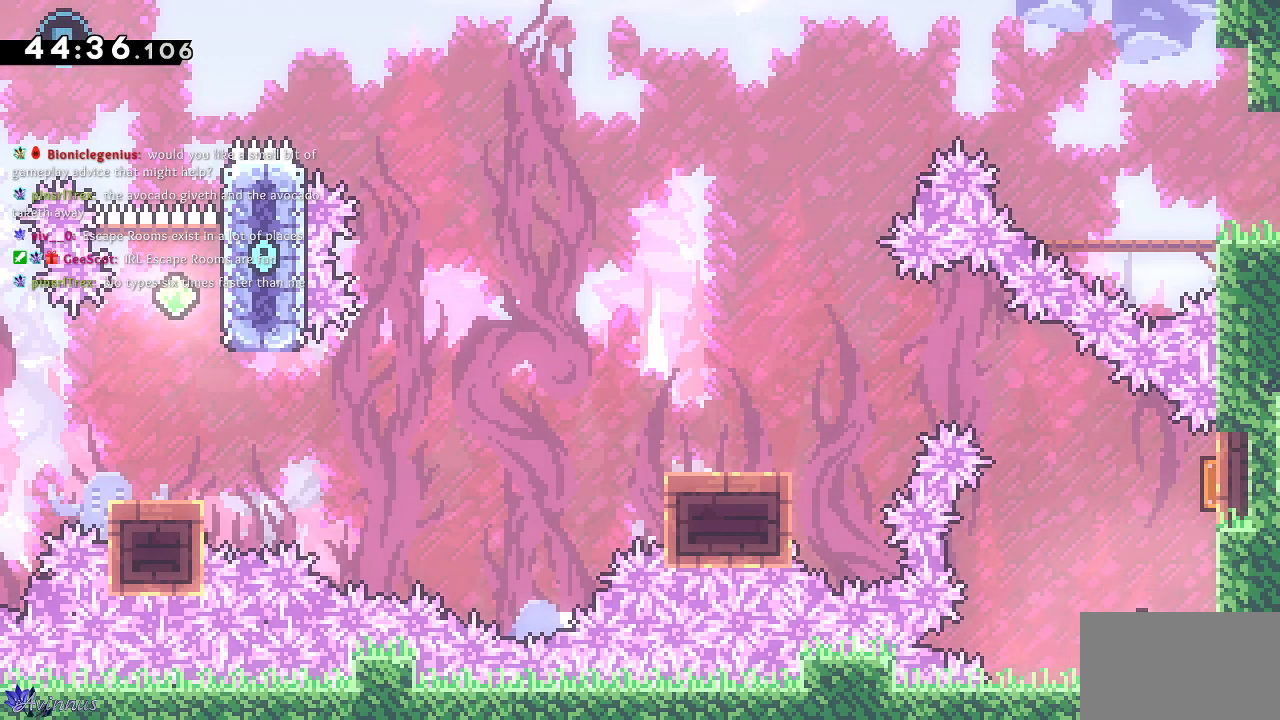
Gameplay with a controller (PlayStation layout); each line is a JSON object with the inputs held at the frame after it. "events" lists button and stick changes between this image and that frame as [ms after this image, input, new state], when the widget could be followed in between.
{"buttons": ["DPAD_RIGHT"], "left_stick": "center", "right_stick": "center", "events": [[300, "DPAD_RIGHT", "down"]]}
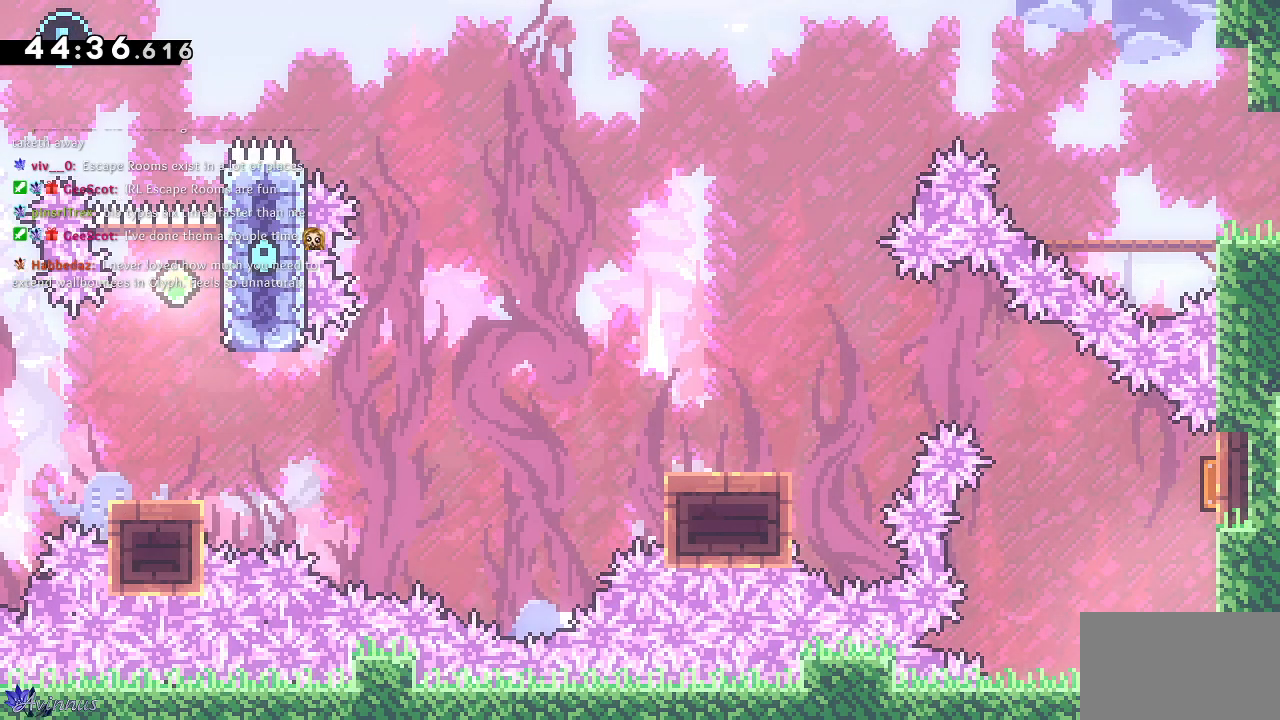
{"buttons": ["DPAD_LEFT"], "left_stick": "center", "right_stick": "center", "events": [[117, "DPAD_RIGHT", "up"], [233, "DPAD_UP", "down"], [283, "SQUARE", "down"], [467, "DPAD_LEFT", "down"], [483, "DPAD_UP", "up"], [483, "SQUARE", "up"]]}
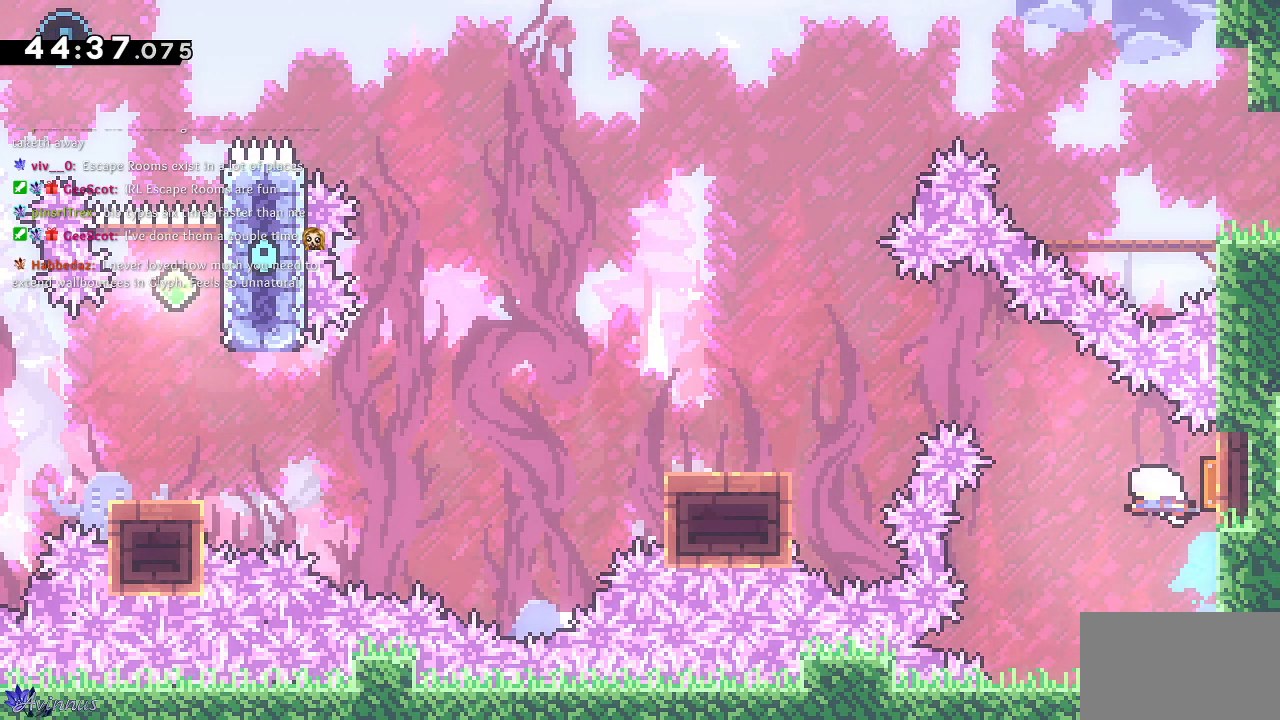
{"buttons": ["SQUARE", "DPAD_DOWN", "DPAD_LEFT"], "left_stick": "center", "right_stick": "center", "events": [[50, "DPAD_DOWN", "down"], [500, "SQUARE", "down"]]}
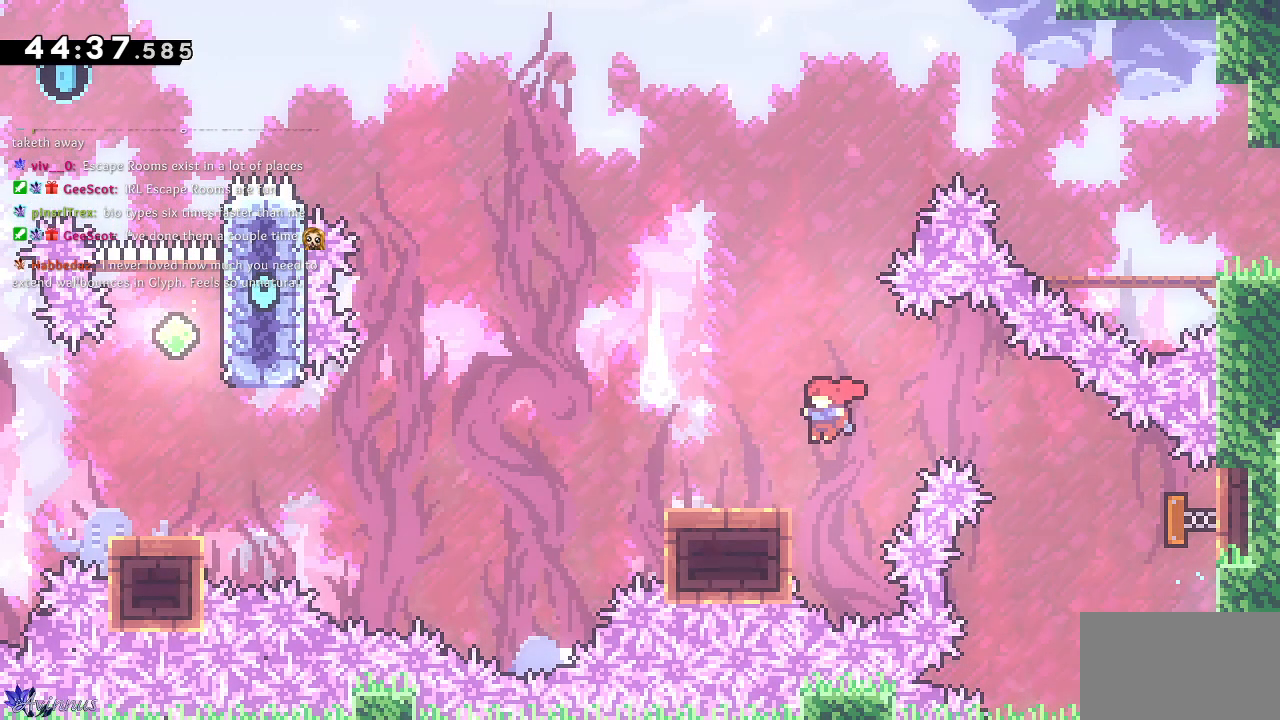
{"buttons": ["CROSS", "DPAD_DOWN", "DPAD_LEFT"], "left_stick": "center", "right_stick": "center", "events": [[133, "CROSS", "down"], [133, "SQUARE", "up"]]}
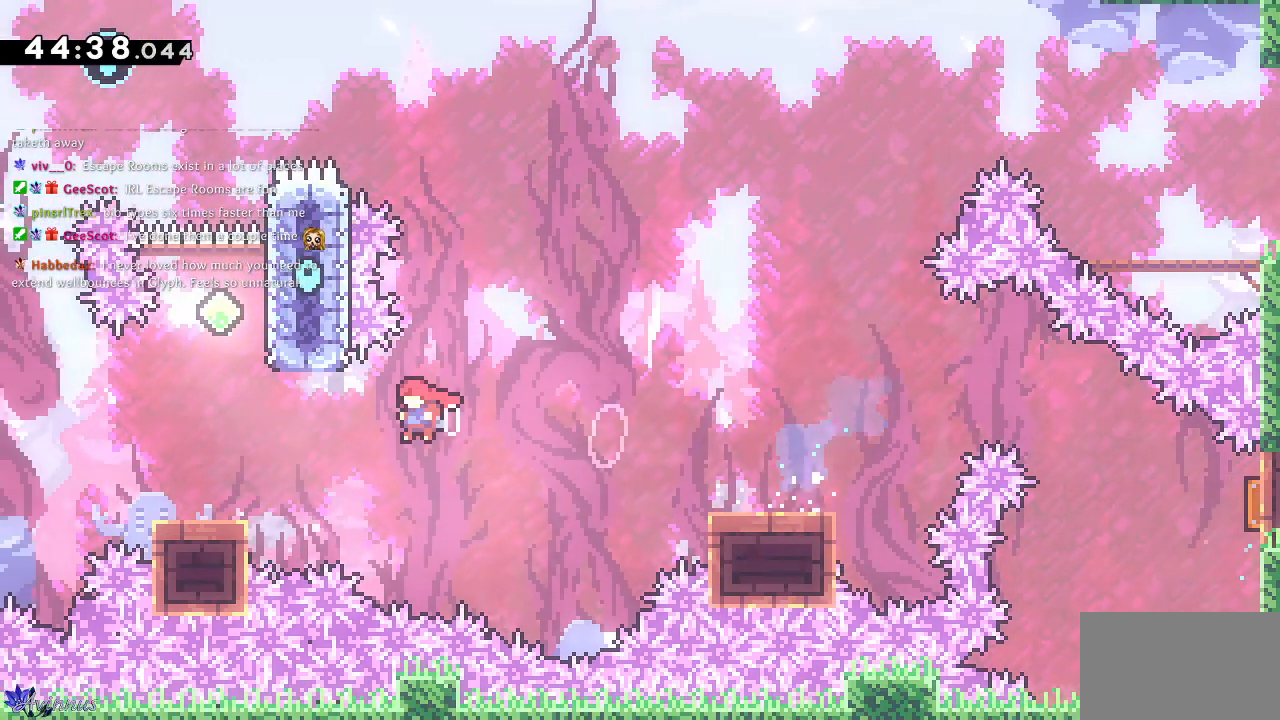
{"buttons": ["CROSS", "DPAD_UP"], "left_stick": "center", "right_stick": "center", "events": [[133, "CROSS", "up"], [133, "DPAD_DOWN", "up"], [150, "DPAD_LEFT", "up"], [183, "right_stick", "up-left"], [217, "DPAD_UP", "down"], [233, "SQUARE", "down"], [250, "right_stick", "up"], [317, "right_stick", "center"], [383, "SQUARE", "up"], [433, "CROSS", "down"]]}
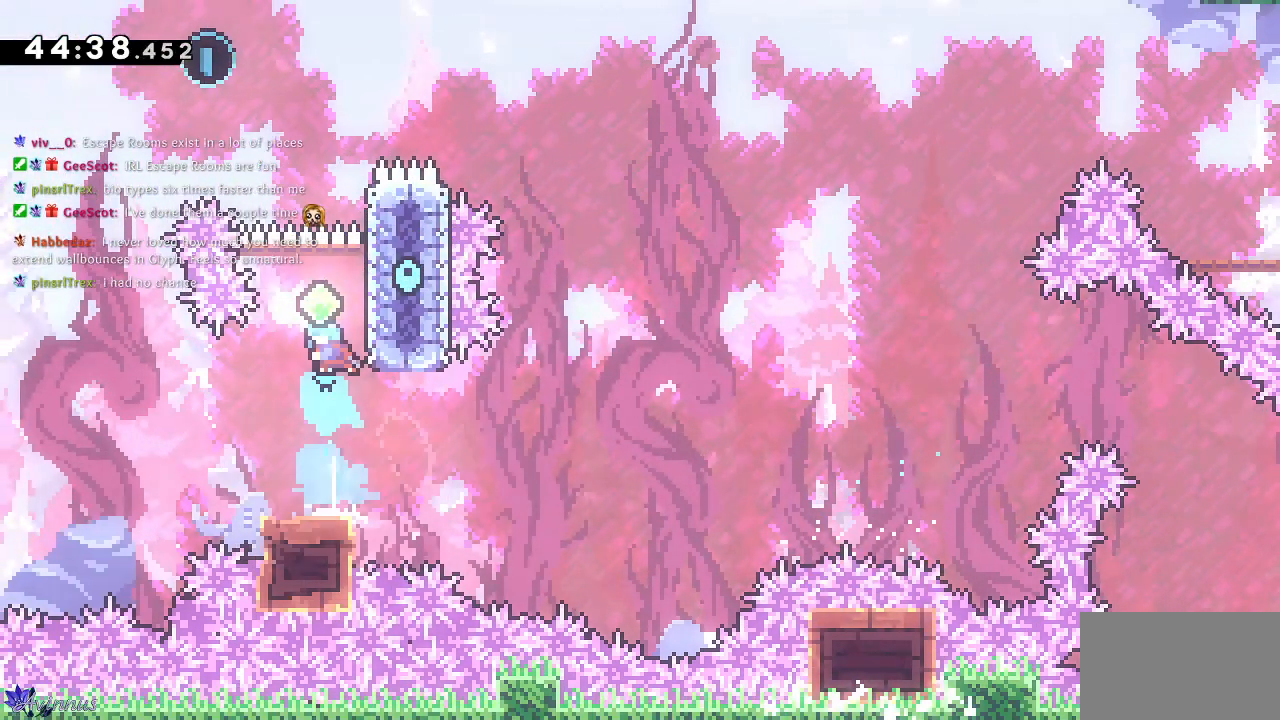
{"buttons": ["SQUARE", "DPAD_UP"], "left_stick": "center", "right_stick": "center", "events": [[200, "DPAD_RIGHT", "down"], [267, "DPAD_RIGHT", "up"], [333, "CROSS", "up"], [350, "DPAD_LEFT", "down"], [383, "SQUARE", "down"], [417, "DPAD_LEFT", "up"]]}
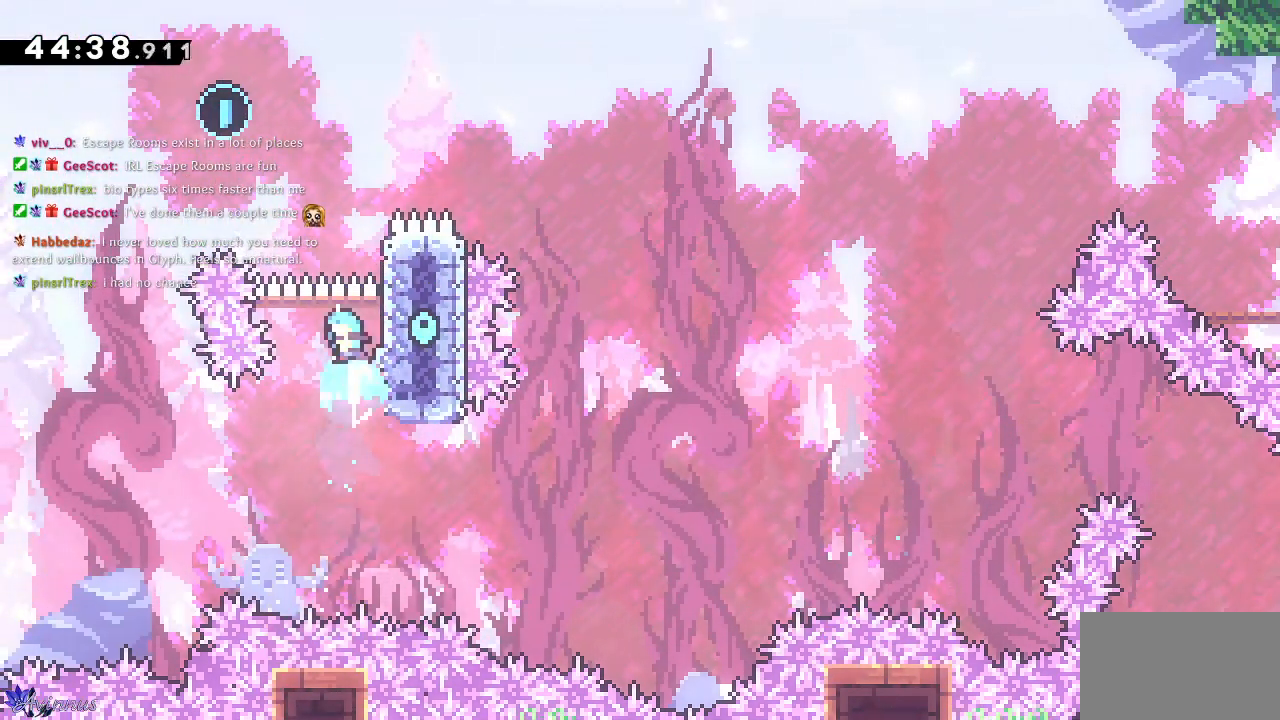
{"buttons": ["CROSS", "DPAD_LEFT"], "left_stick": "center", "right_stick": "center", "events": [[33, "DPAD_LEFT", "down"], [50, "SQUARE", "up"], [167, "CROSS", "down"], [167, "DPAD_LEFT", "up"], [217, "DPAD_UP", "up"], [383, "DPAD_LEFT", "down"]]}
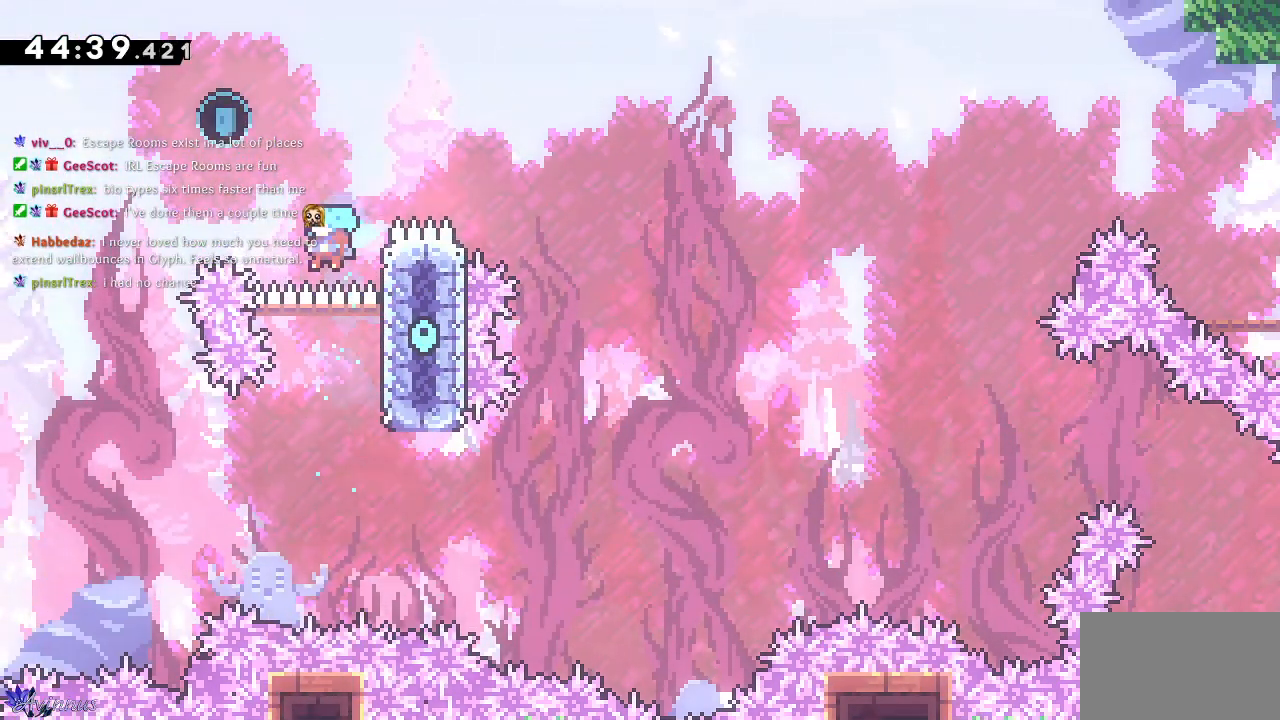
{"buttons": [], "left_stick": "center", "right_stick": "center", "events": [[83, "SQUARE", "down"], [100, "CROSS", "up"], [133, "DPAD_LEFT", "up"], [167, "SQUARE", "up"]]}
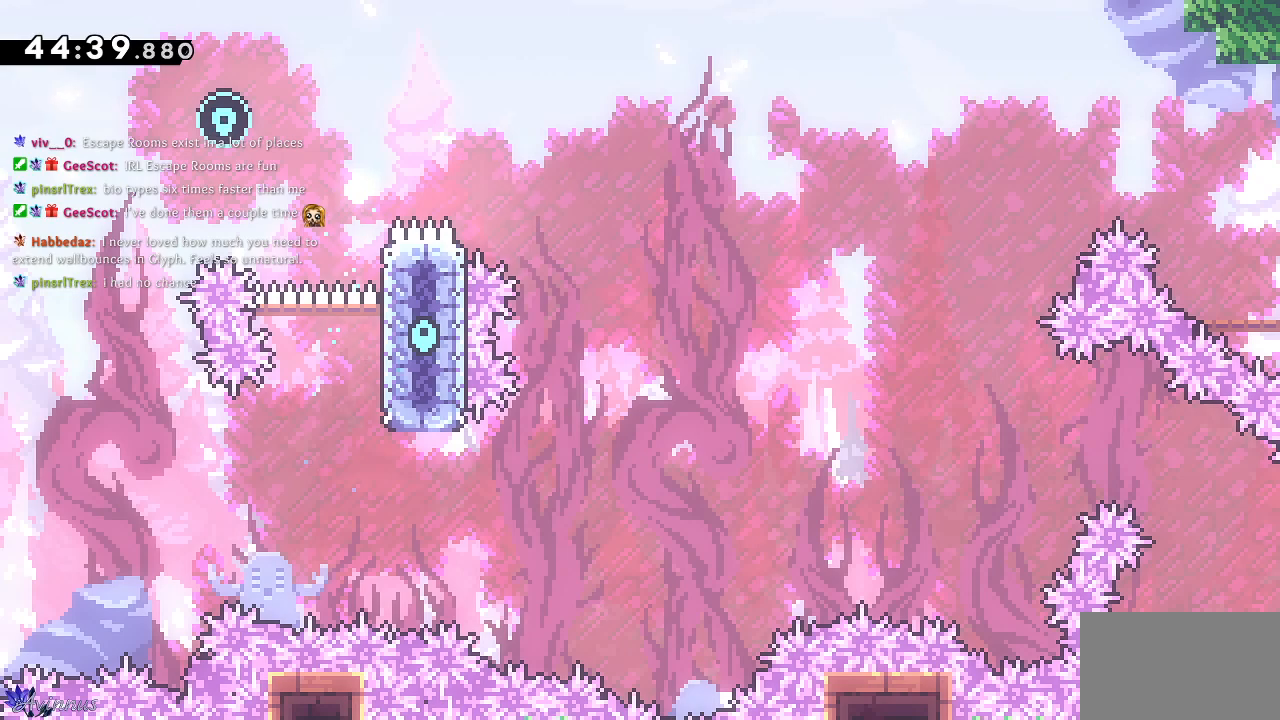
{"buttons": [], "left_stick": "center", "right_stick": "center", "events": []}
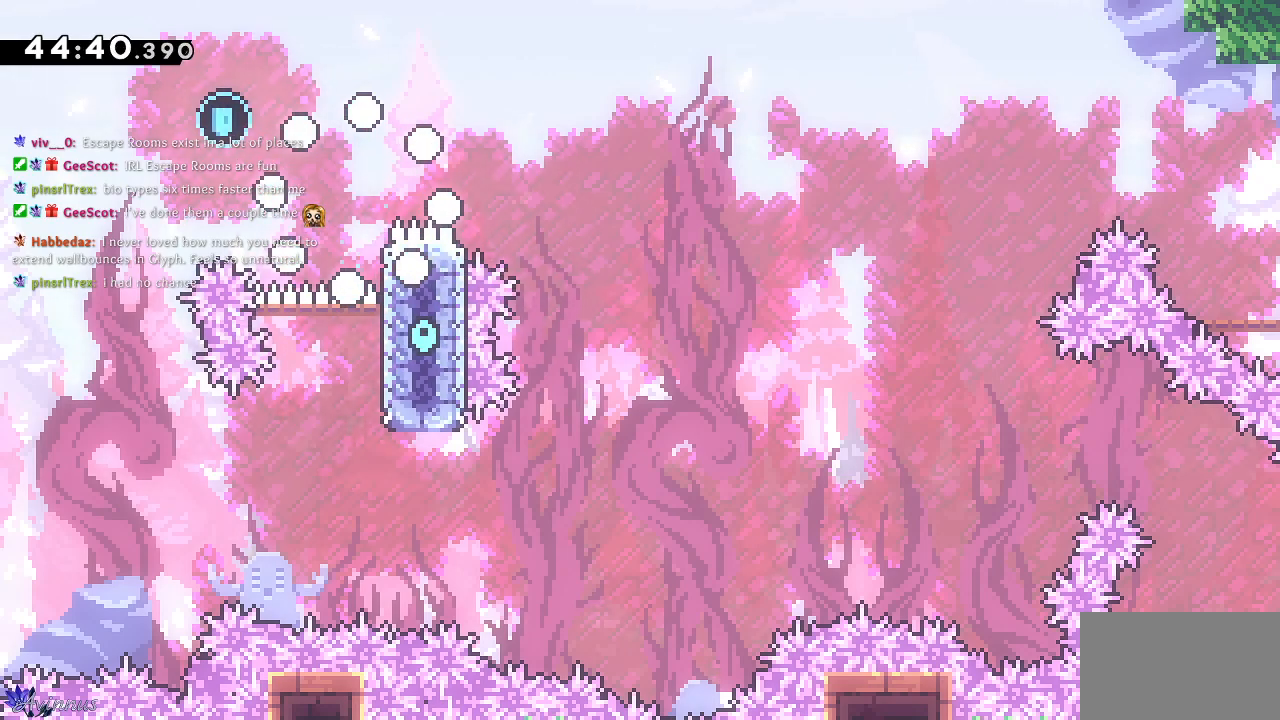
{"buttons": [], "left_stick": "center", "right_stick": "center", "events": []}